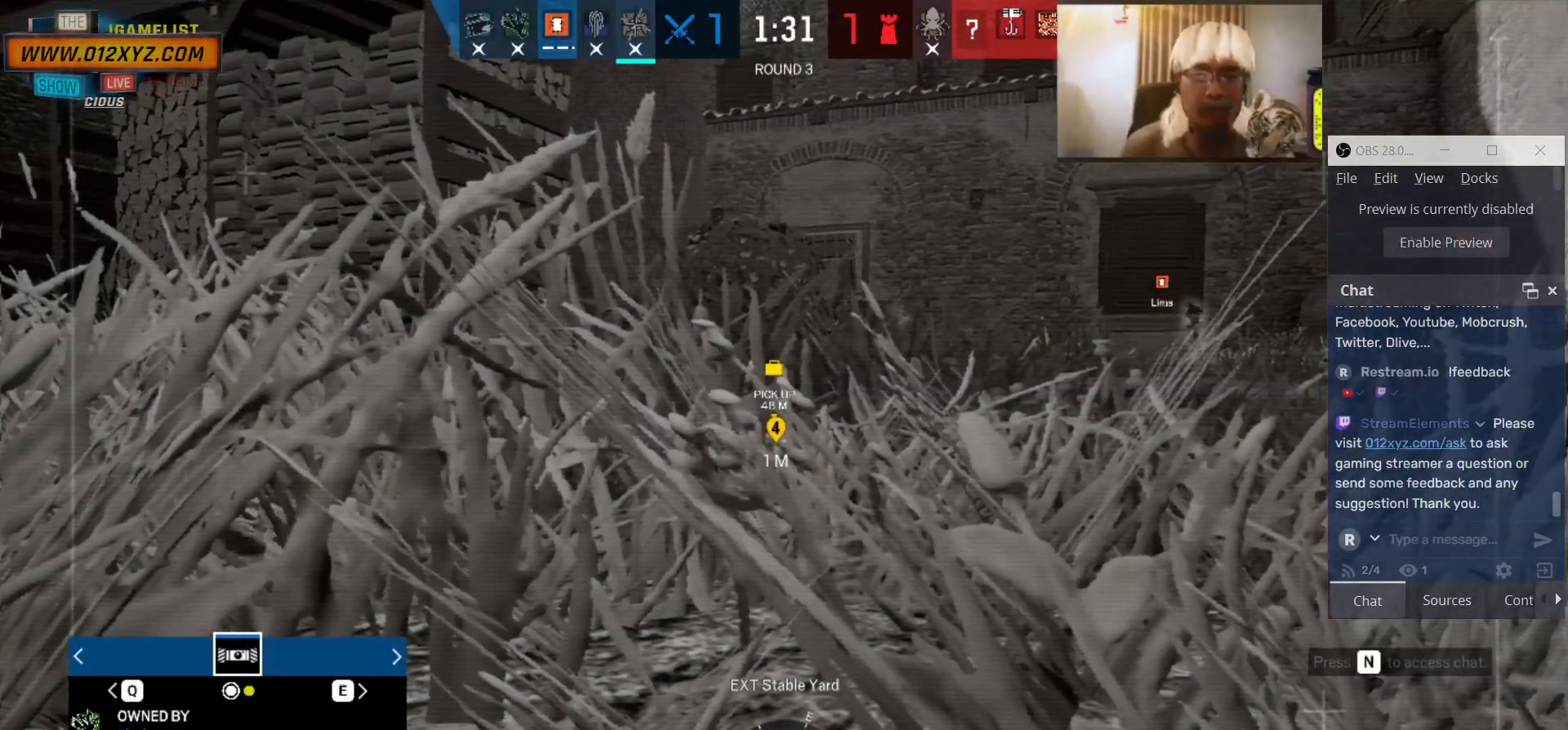
Gameplay with keyboard and mouse; each line is a JSON object with the keys and mouse buttons held at the frame after it. "events" lists presses ("down") and releases ("up") of "1", "2", "3", "4", "5", "a", "alt", "b", "c", "ctrl", "d", "e", "f", "g", "q", "r", "s", "shift", "space", "t", "tab", "v", "w", "x", "z", "mouse_left", "mouse_wheel", "mouse_right", "mouse_mb4" and "mouse_mb5" between this image and that frame as [ms after this image, input, new state], when the widget could be followed in between. "mouse_left", "mouse_wheel", "mouse_right", "mouse_mb4", "mouse_mb5" = the "left", "wheel", "right", "mb4", "mb5" buttons of the "mouse" list. No other keys are recorded. "wheel" means that the mouse wheel is clicked or scrolled. Not read: mouse_move.
{"keys": [], "mouse": [], "events": []}
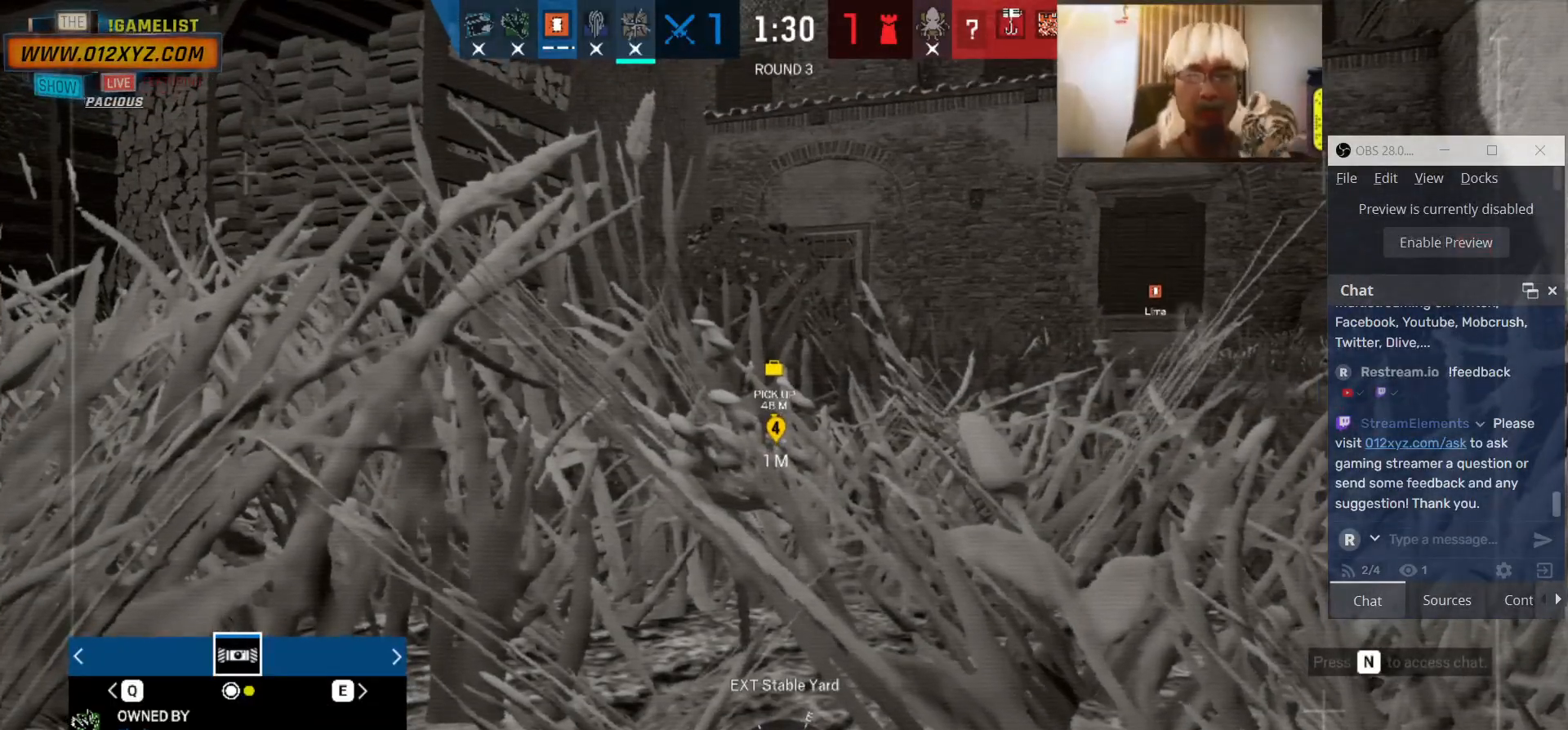
{"keys": [], "mouse": [], "events": []}
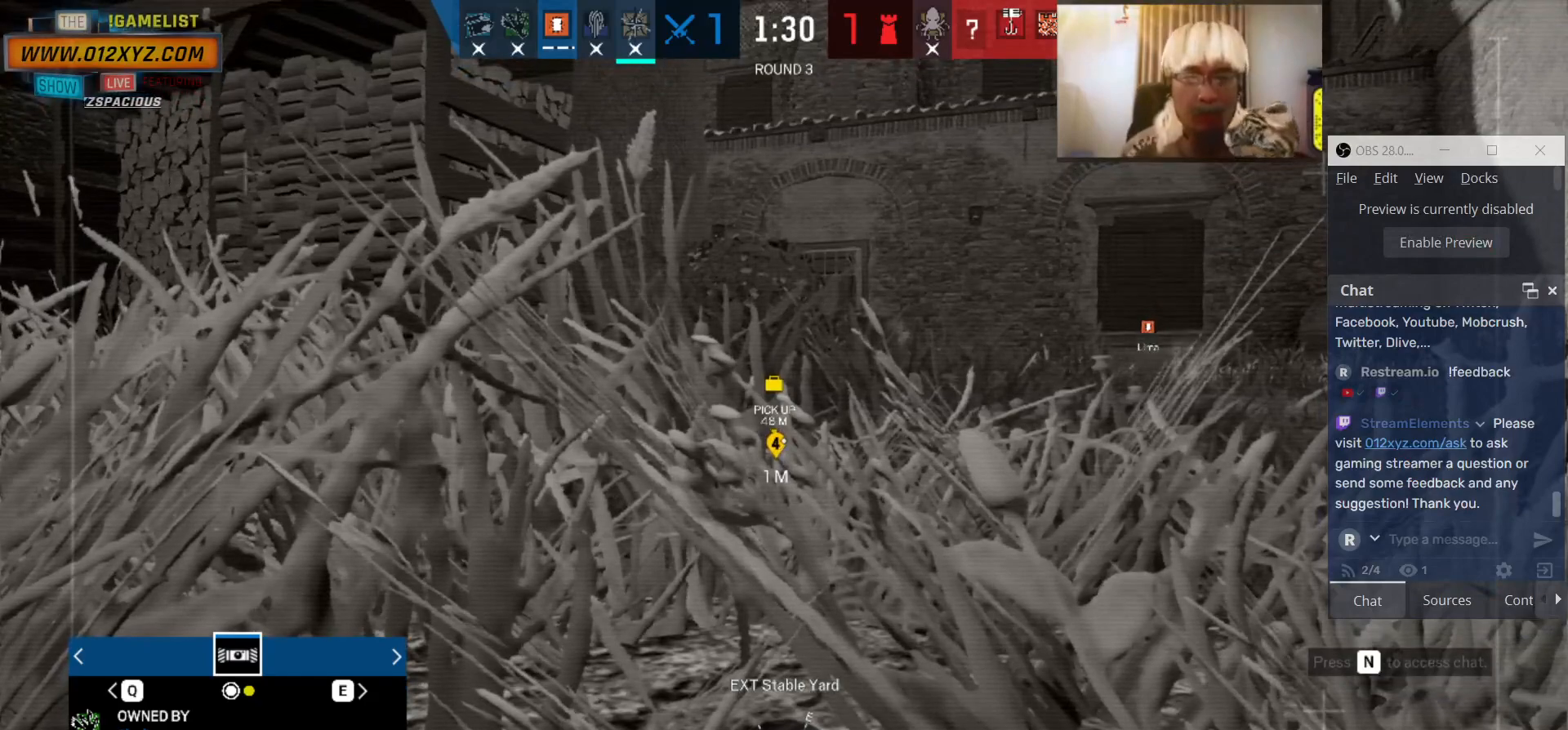
{"keys": [], "mouse": [], "events": [[200, "z", "down"], [333, "z", "up"]]}
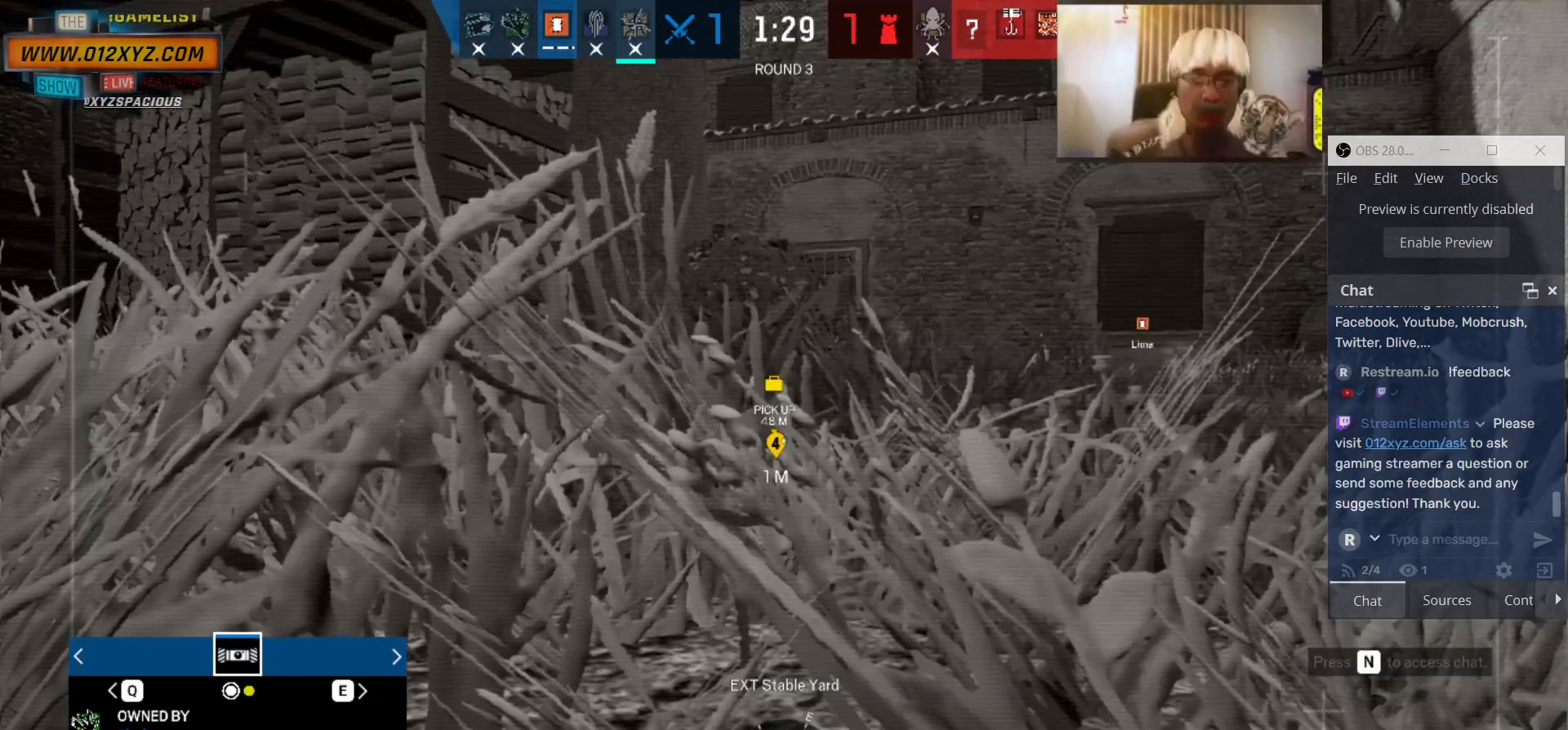
{"keys": [], "mouse": [], "events": []}
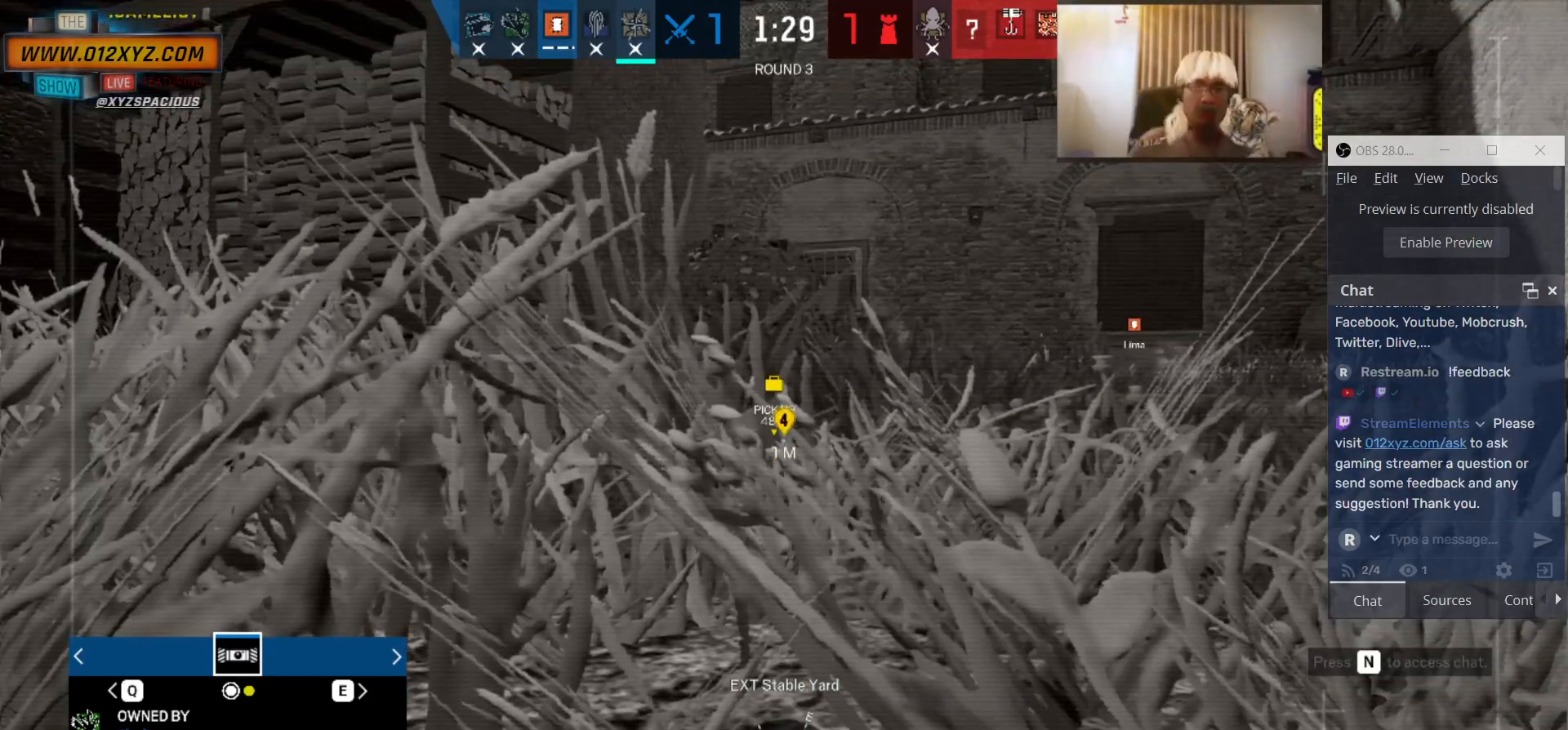
{"keys": ["q"], "mouse": [], "events": [[400, "q", "down"]]}
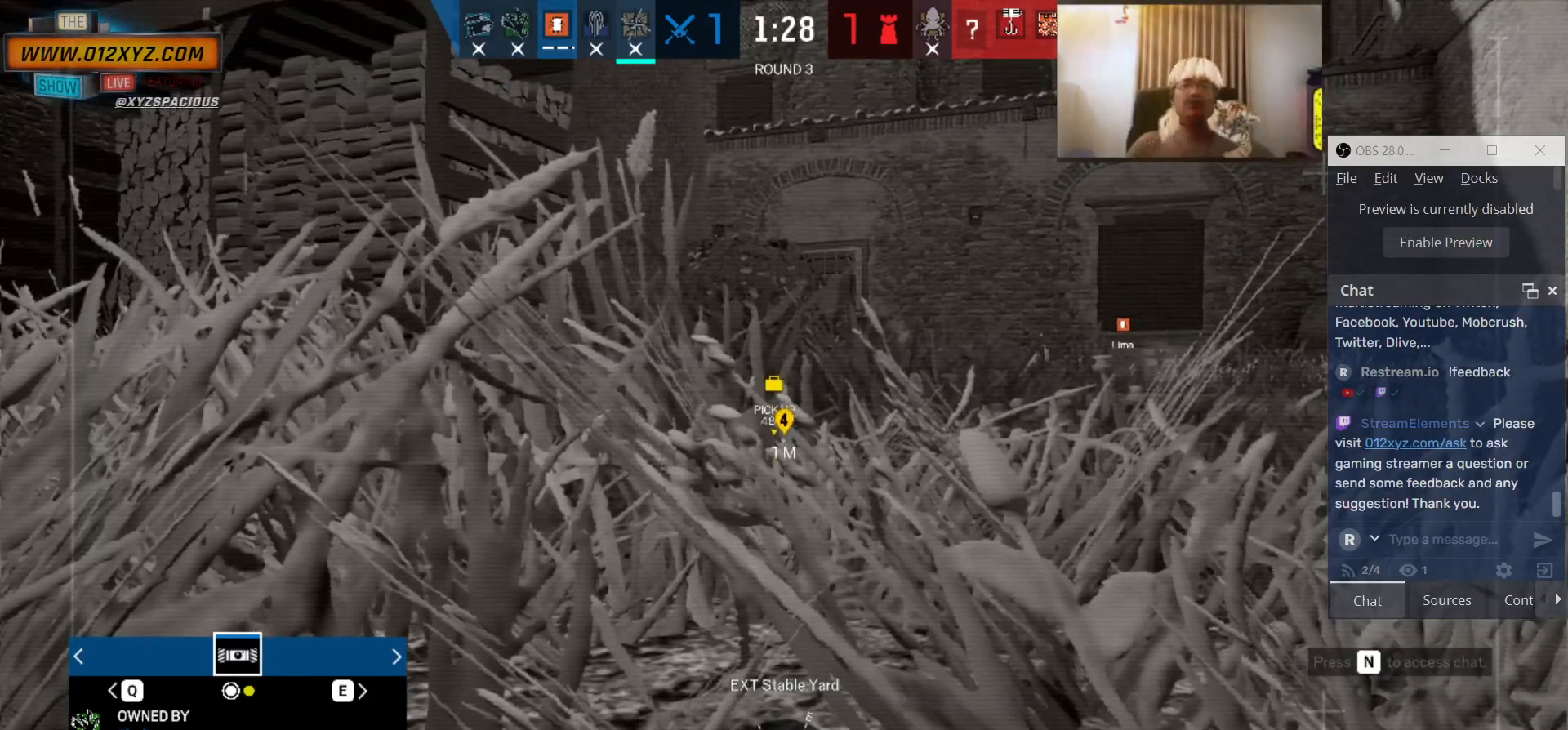
{"keys": [], "mouse": [], "events": [[33, "q", "up"]]}
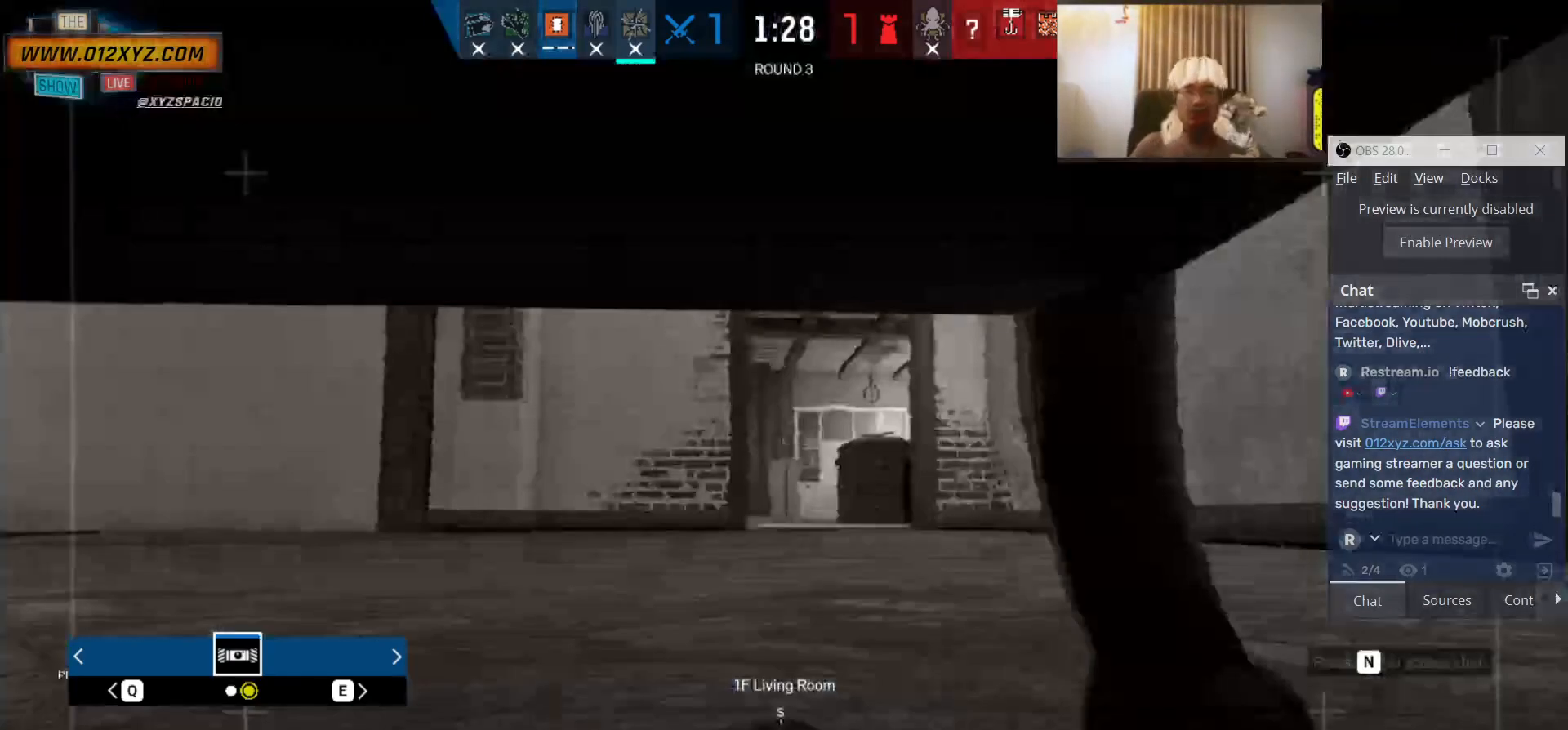
{"keys": [], "mouse": [], "events": []}